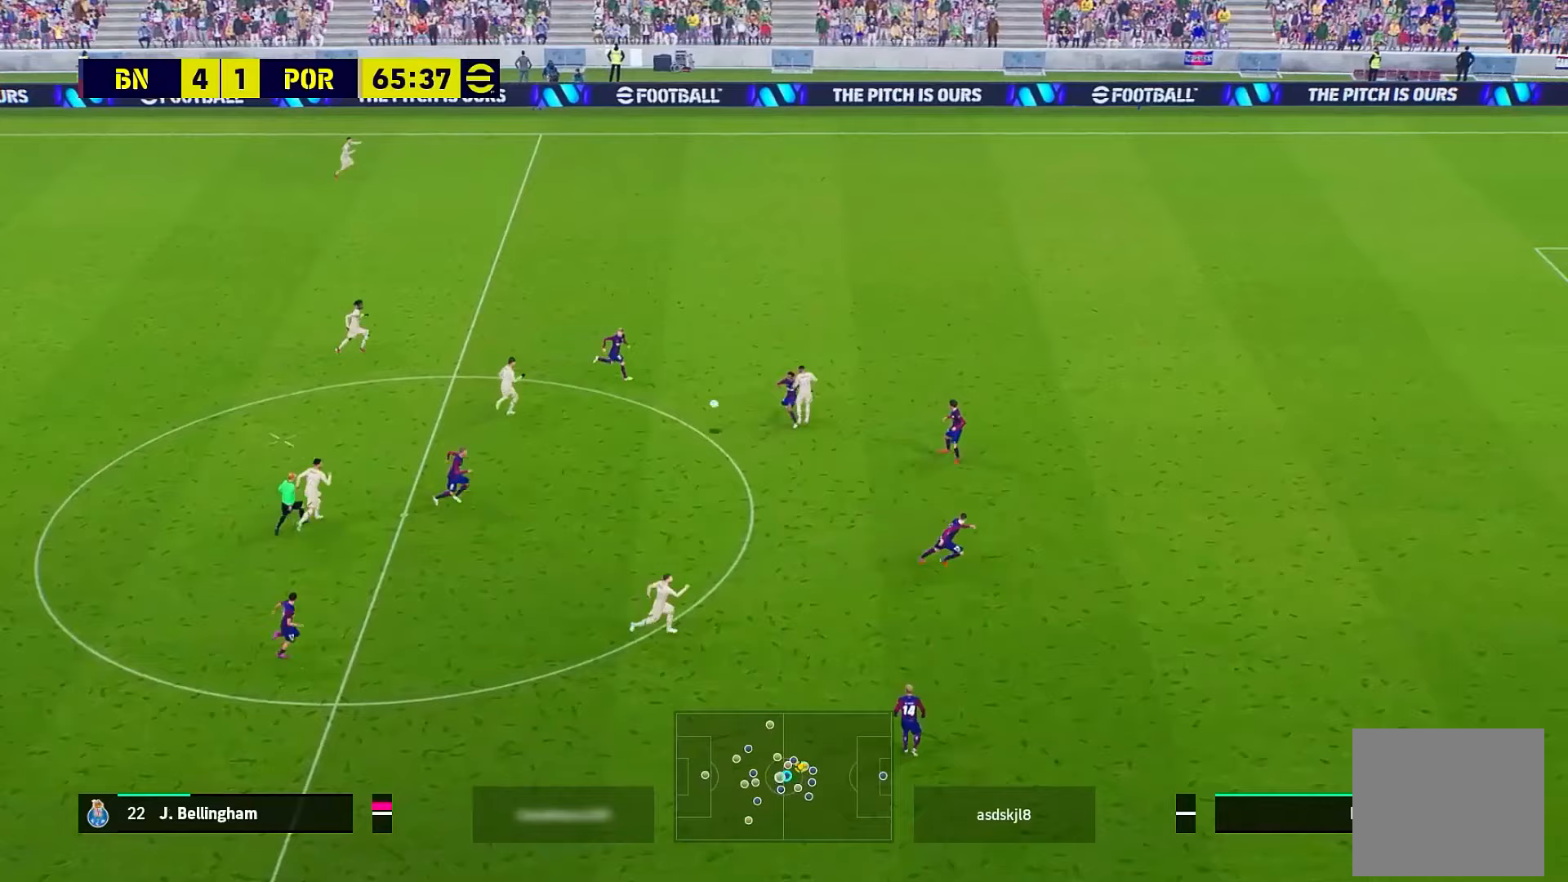
Gameplay with a controller (Xbox layout); each line is a JSON object with the inputs held at the frame after it. "events" lists button and stick changes between this image and that frame as [ms after this image, input, new state], when the widget could be followed in between. Not read: right_stick.
{"buttons": ["R1"], "left_stick": "left", "events": [[133, "left_stick", "down-left"], [317, "left_stick", "left"], [483, "R1", "down"]]}
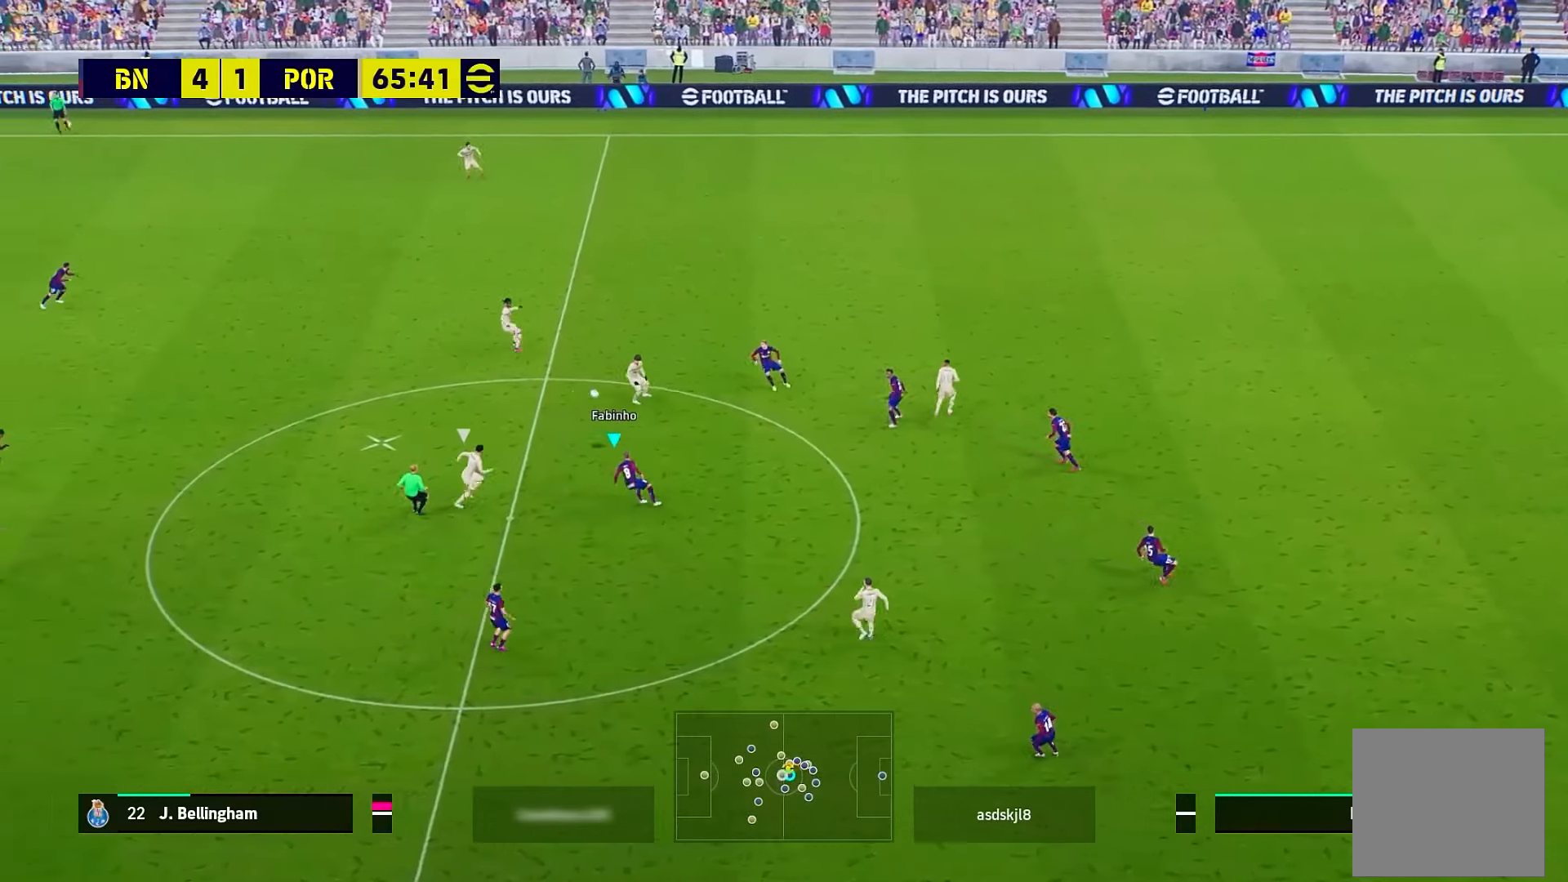
{"buttons": ["R1"], "left_stick": "up-right", "events": [[267, "left_stick", "up-right"]]}
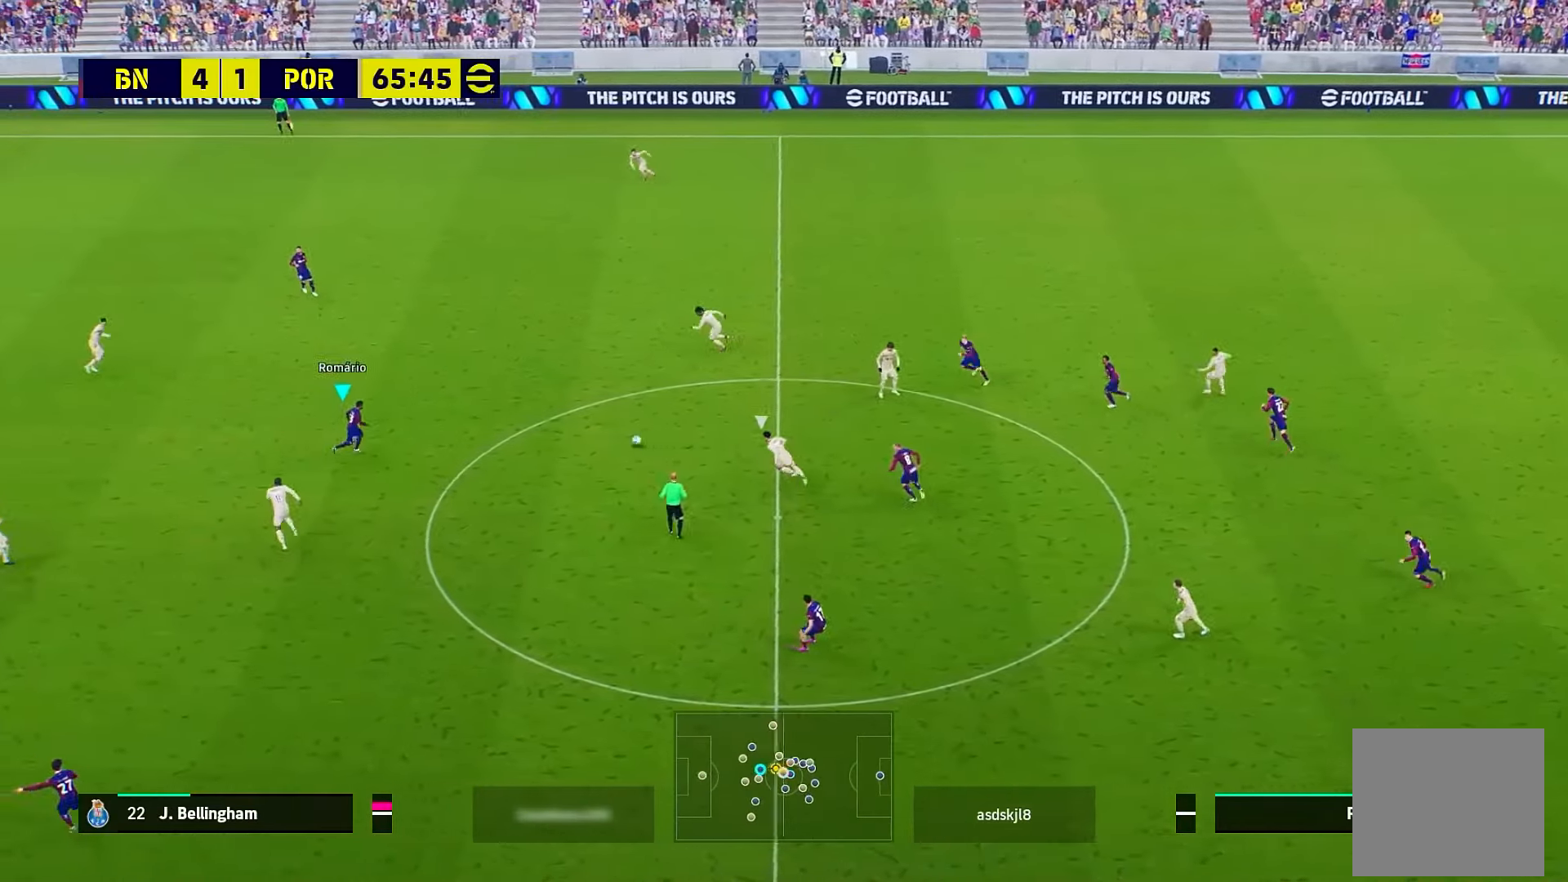
{"buttons": [], "left_stick": "down", "events": [[17, "R1", "up"], [67, "left_stick", "up-left"], [133, "L3", "down"], [333, "L3", "up"], [467, "left_stick", "down"]]}
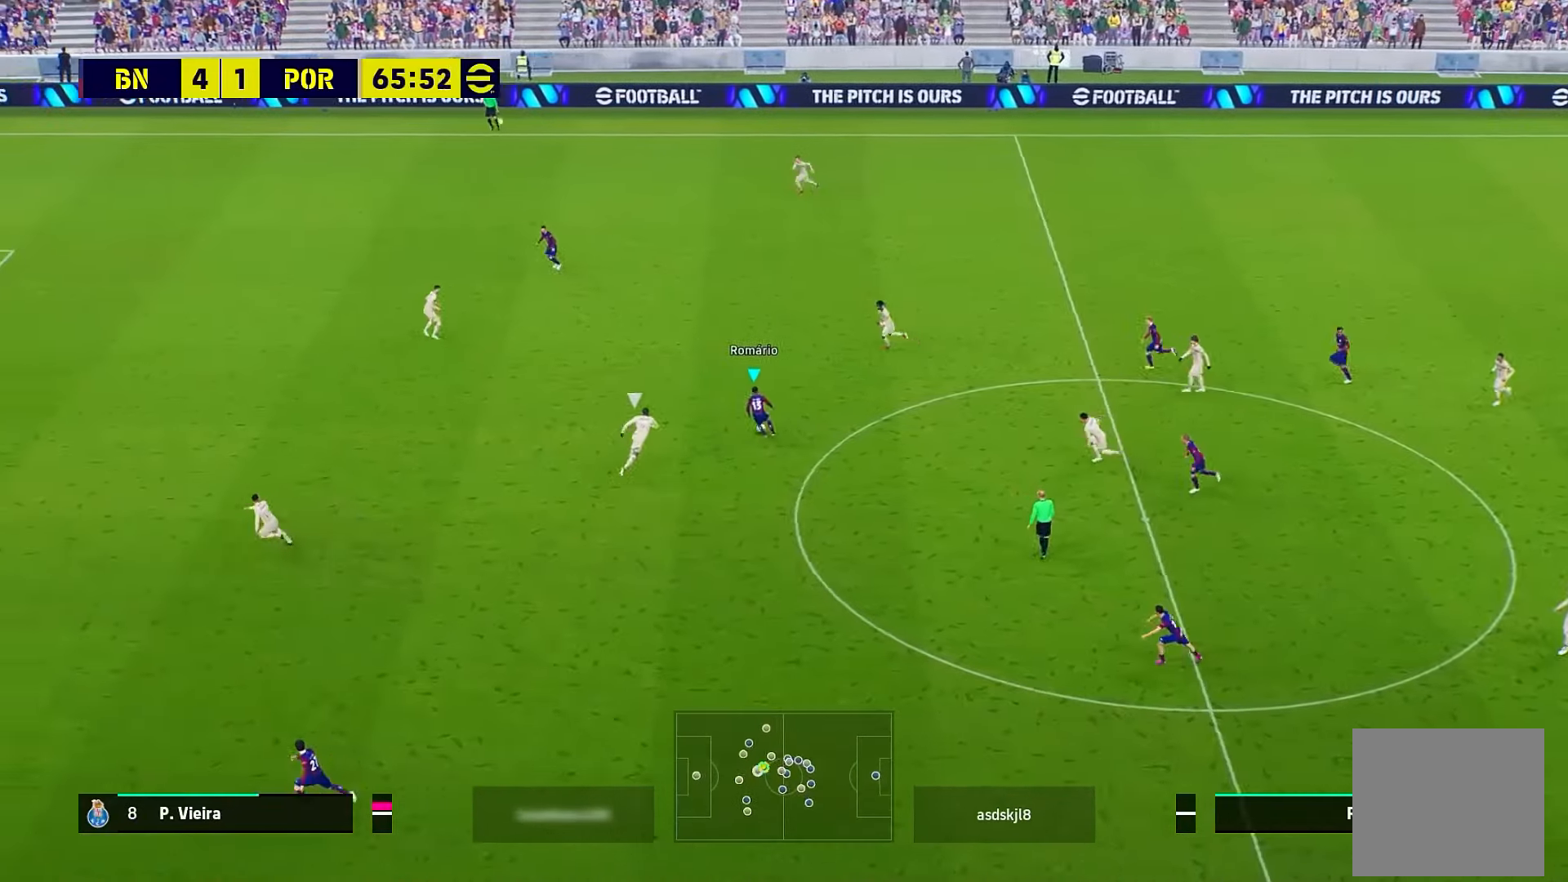
{"buttons": ["R1", "L3"], "left_stick": "left", "events": [[33, "L3", "down"], [50, "Y", "down"], [83, "Y", "up"], [317, "L3", "up"], [333, "left_stick", "left"], [350, "R1", "down"], [383, "L3", "down"]]}
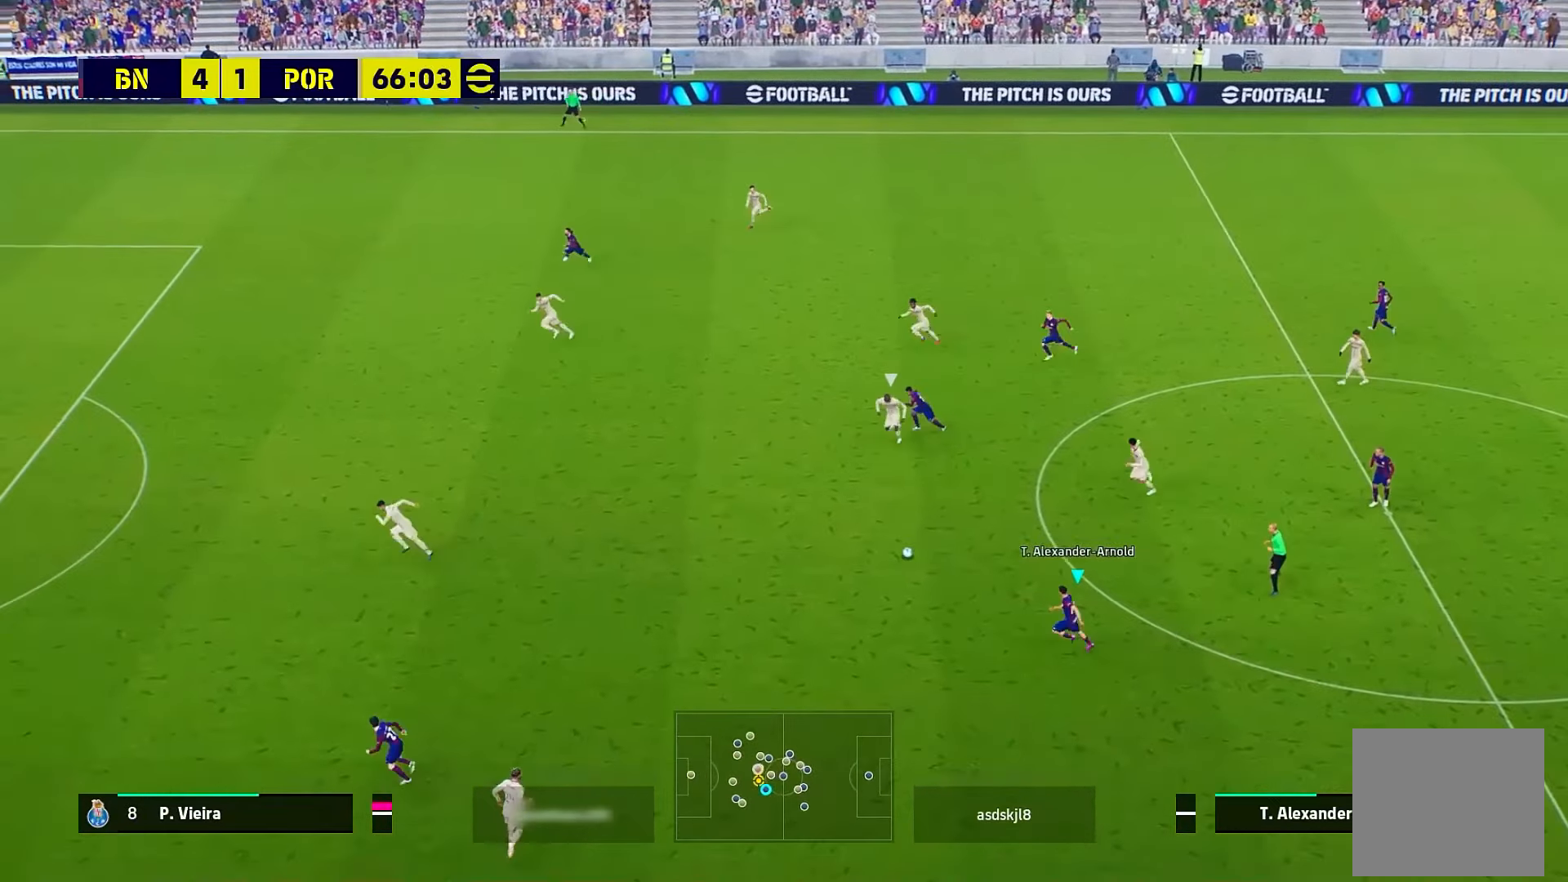
{"buttons": ["L3"], "left_stick": "down-left", "events": [[100, "R1", "up"], [117, "Y", "down"], [167, "Y", "up"], [233, "left_stick", "down-left"]]}
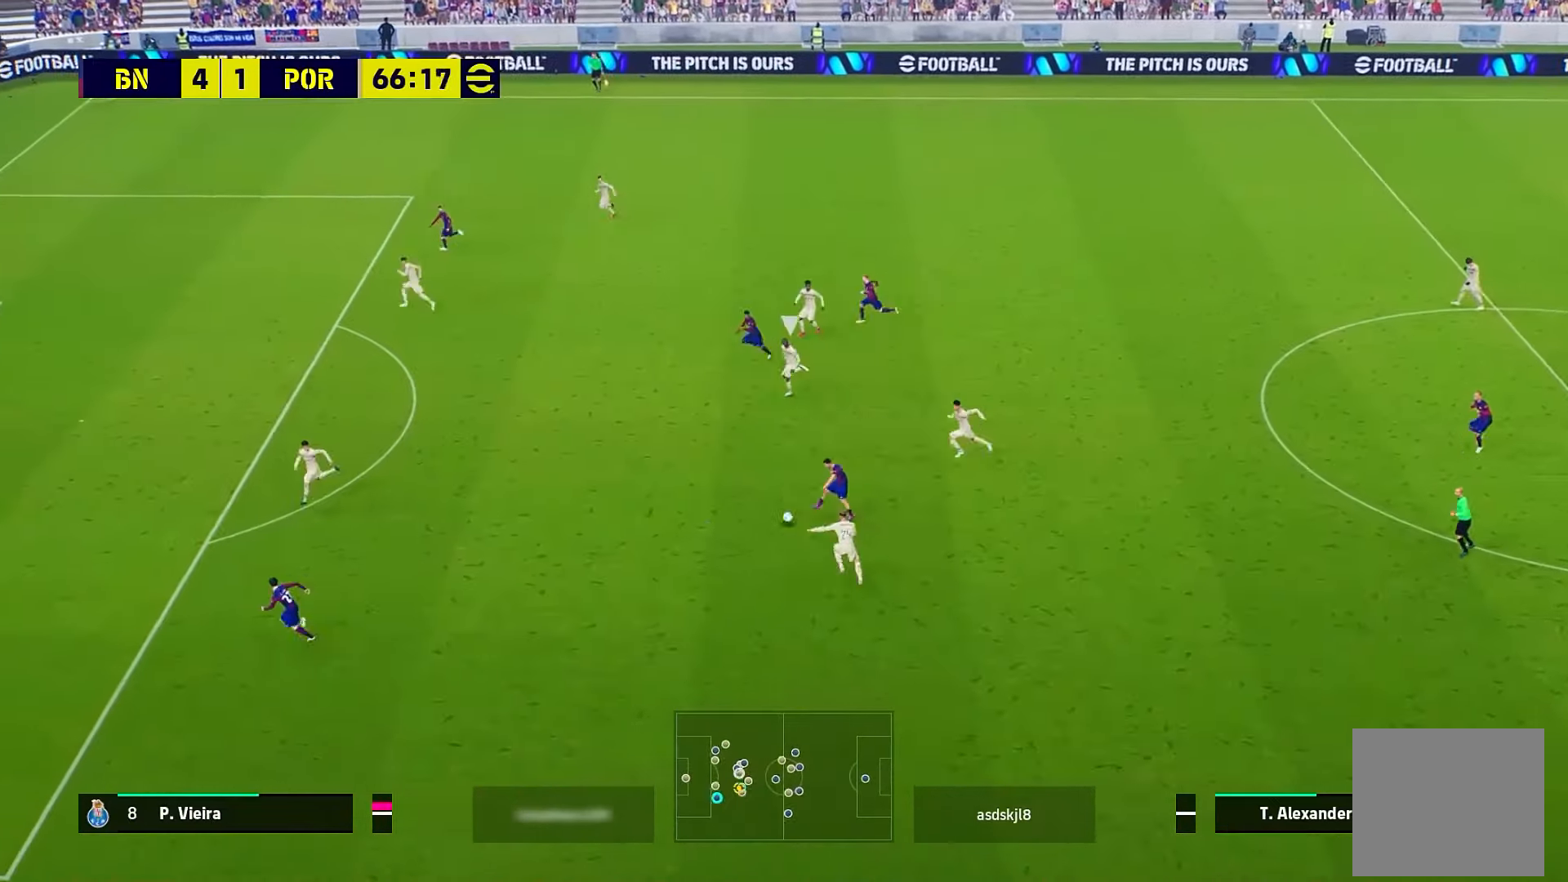
{"buttons": [], "left_stick": "up-right", "events": [[17, "L3", "up"], [50, "left_stick", "center"], [133, "left_stick", "right"], [217, "left_stick", "center"], [300, "left_stick", "up-right"]]}
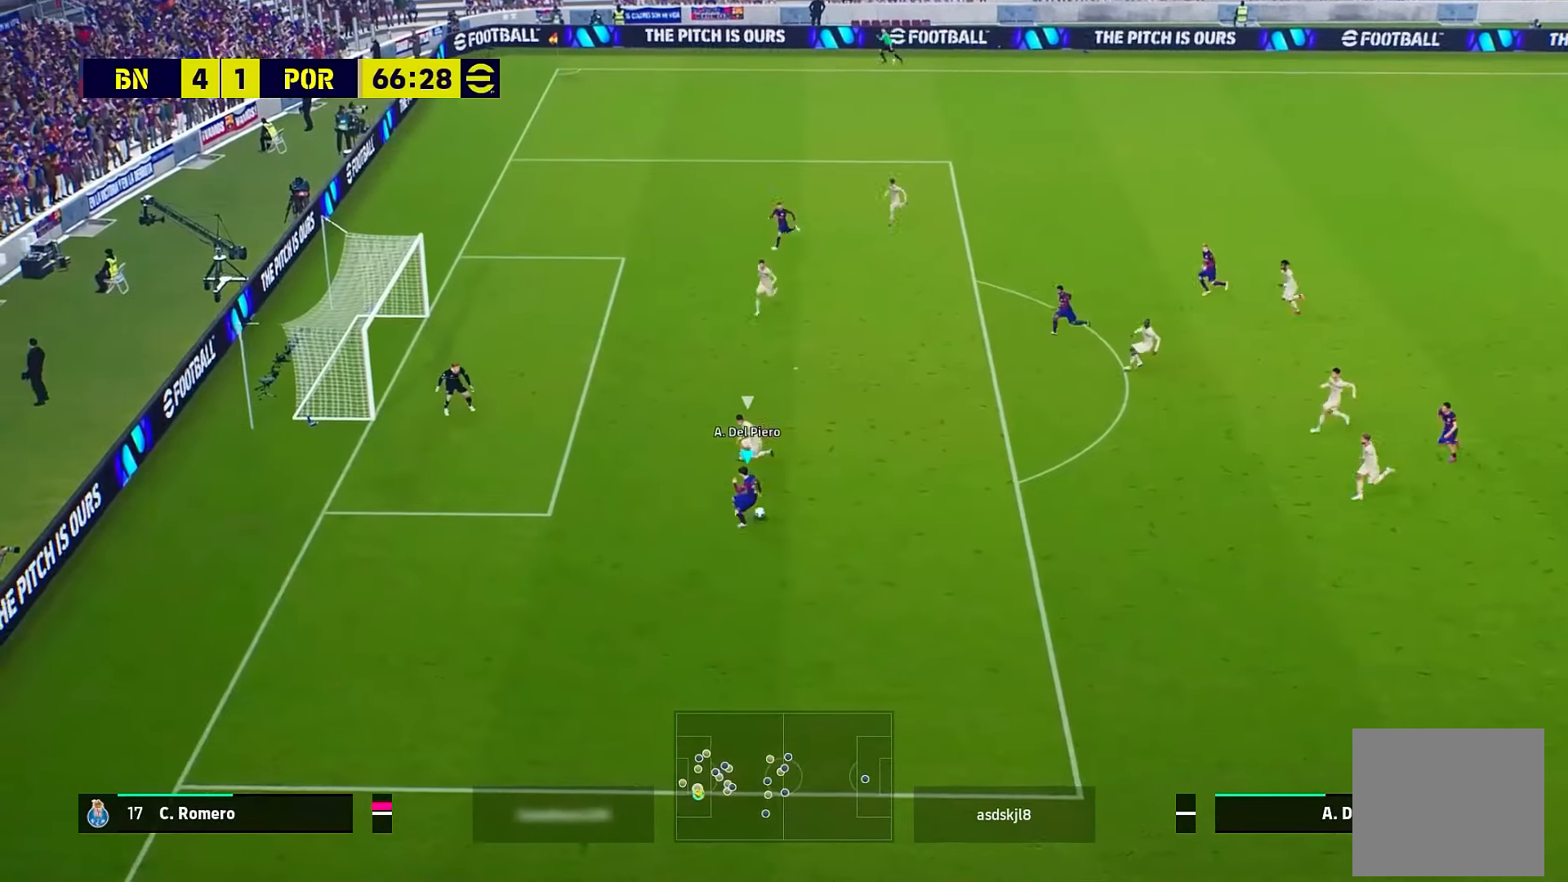
{"buttons": ["L3"], "left_stick": "up", "events": [[83, "L3", "down"], [267, "left_stick", "up"]]}
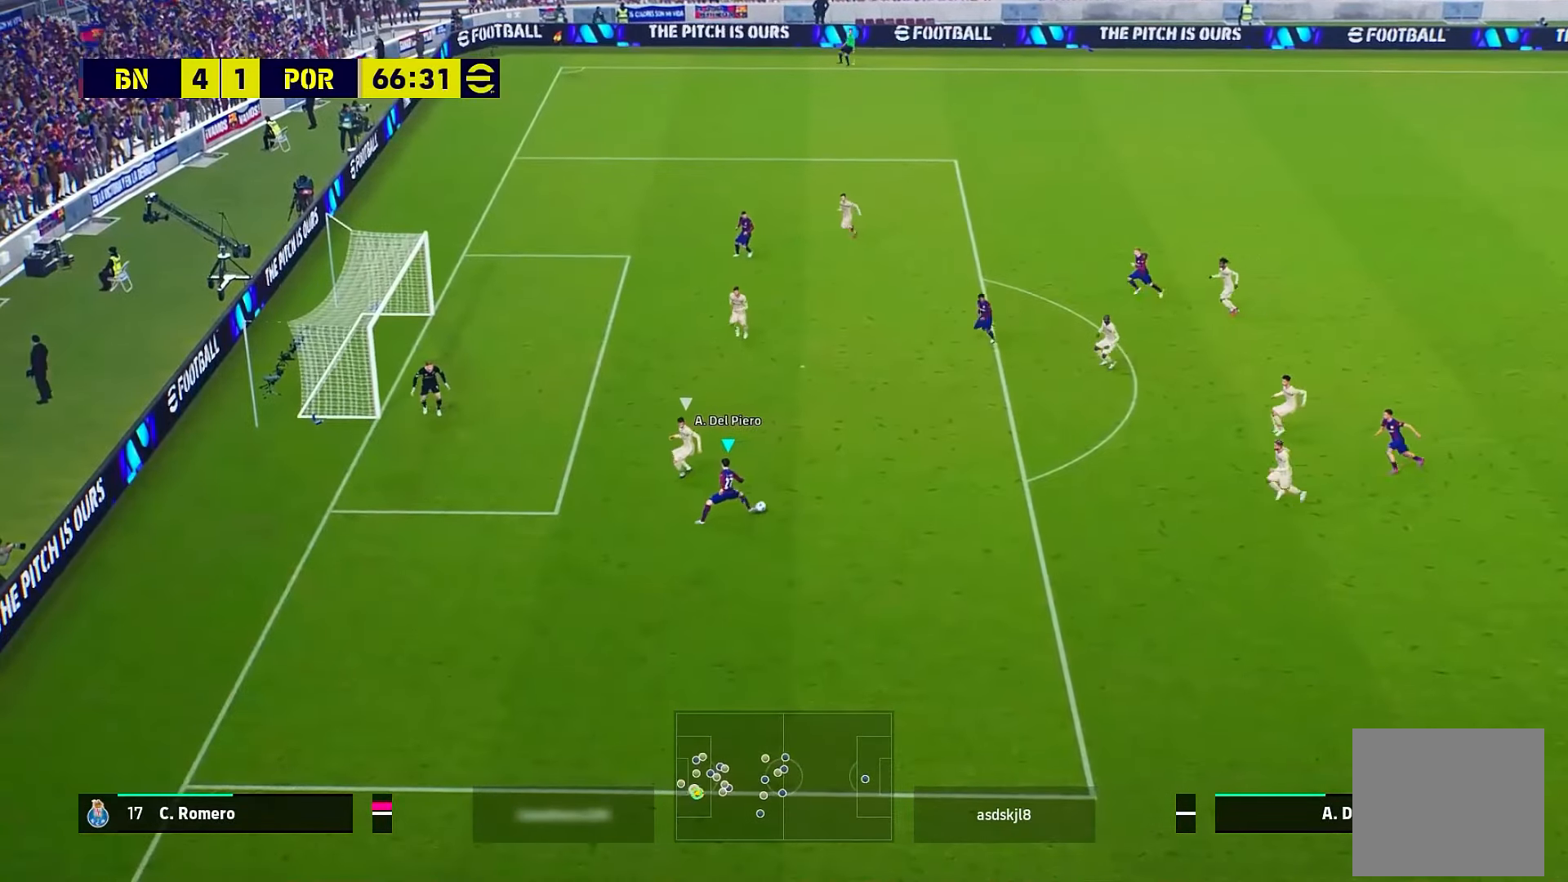
{"buttons": ["X", "R2", "L3"], "left_stick": "up", "events": [[383, "R2", "down"], [383, "X", "down"]]}
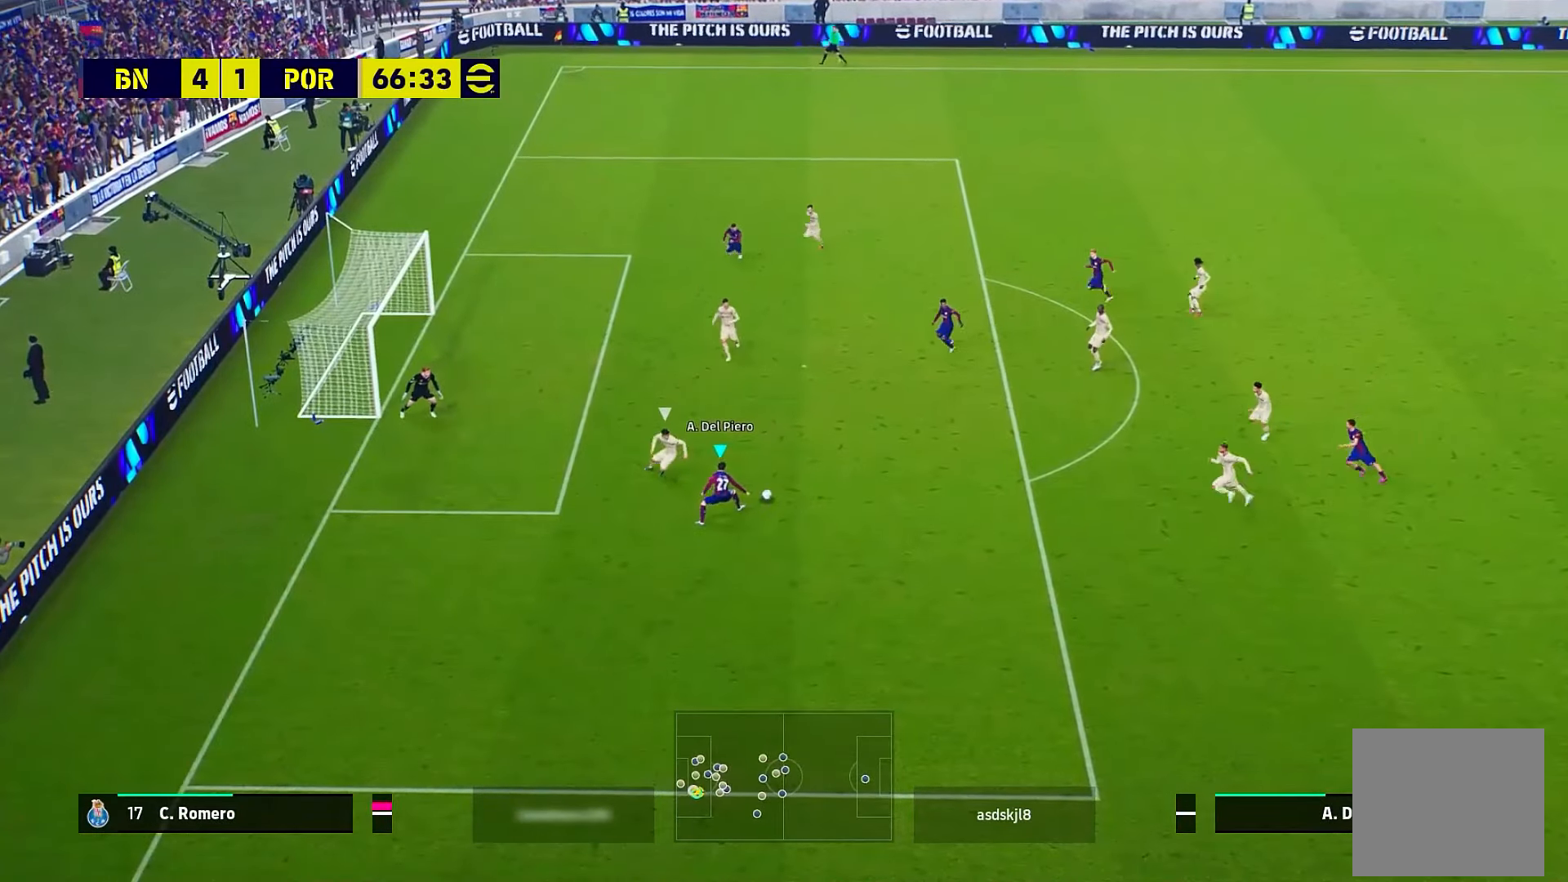
{"buttons": ["L3"], "left_stick": "up", "events": [[250, "X", "up"], [283, "R2", "up"]]}
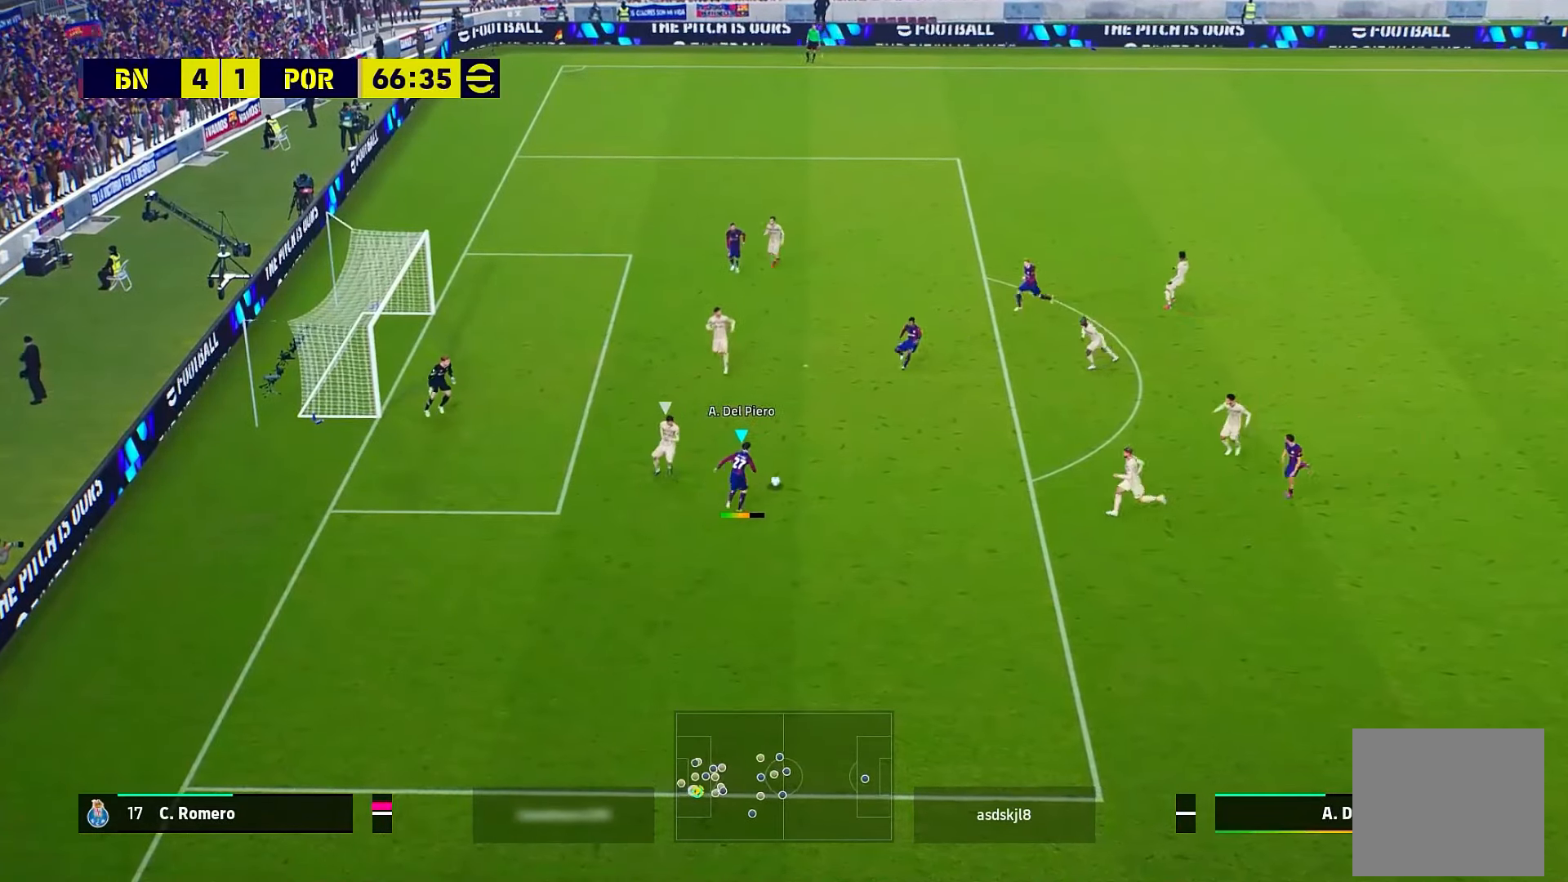
{"buttons": ["L3"], "left_stick": "up", "events": []}
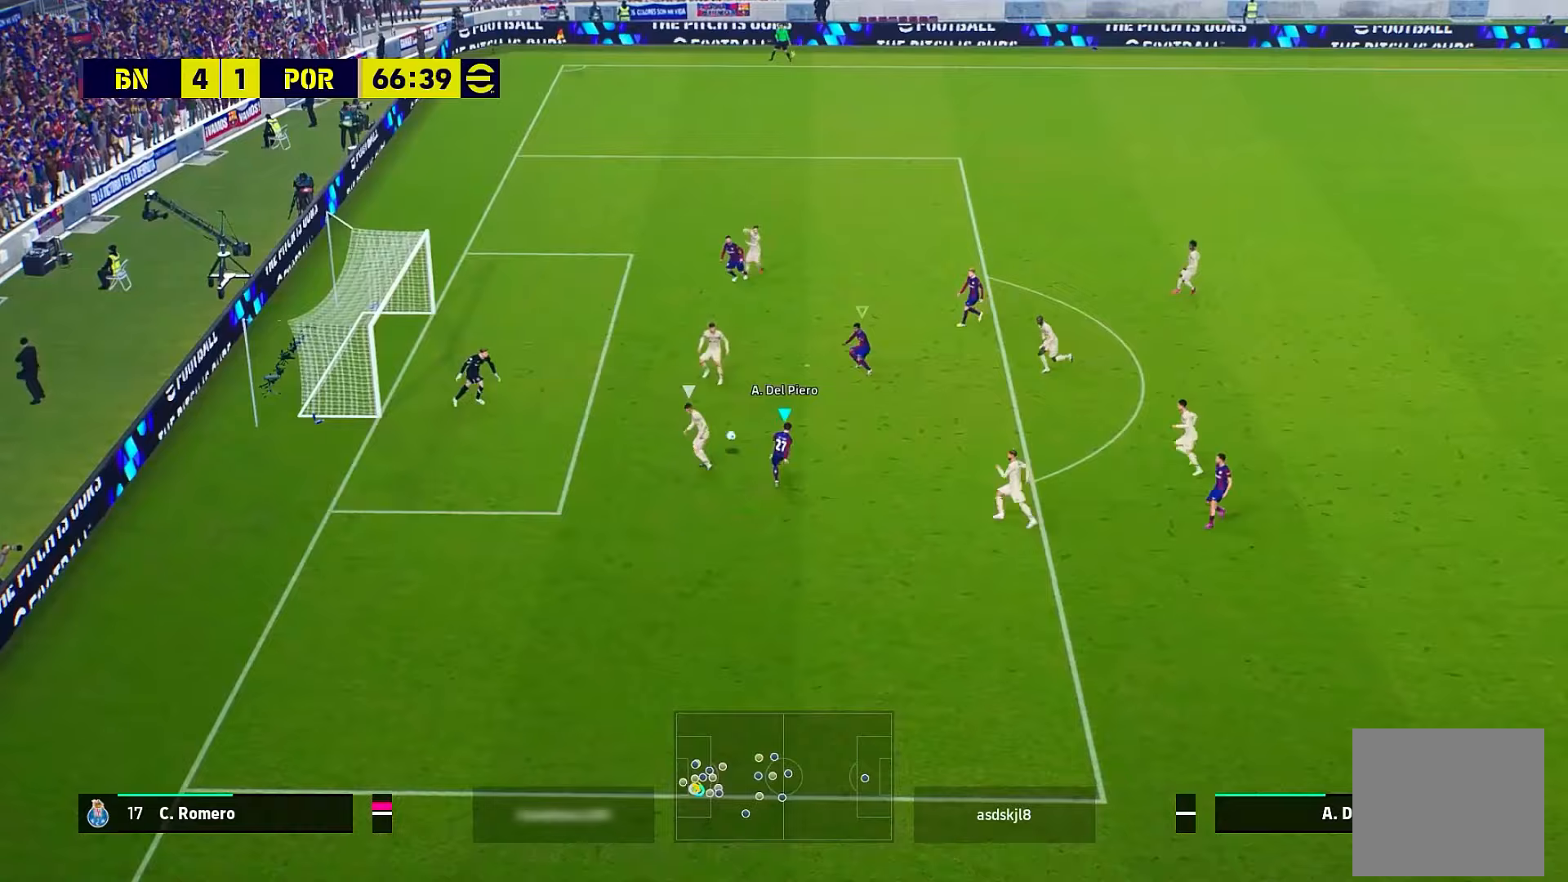
{"buttons": ["L3"], "left_stick": "up", "events": []}
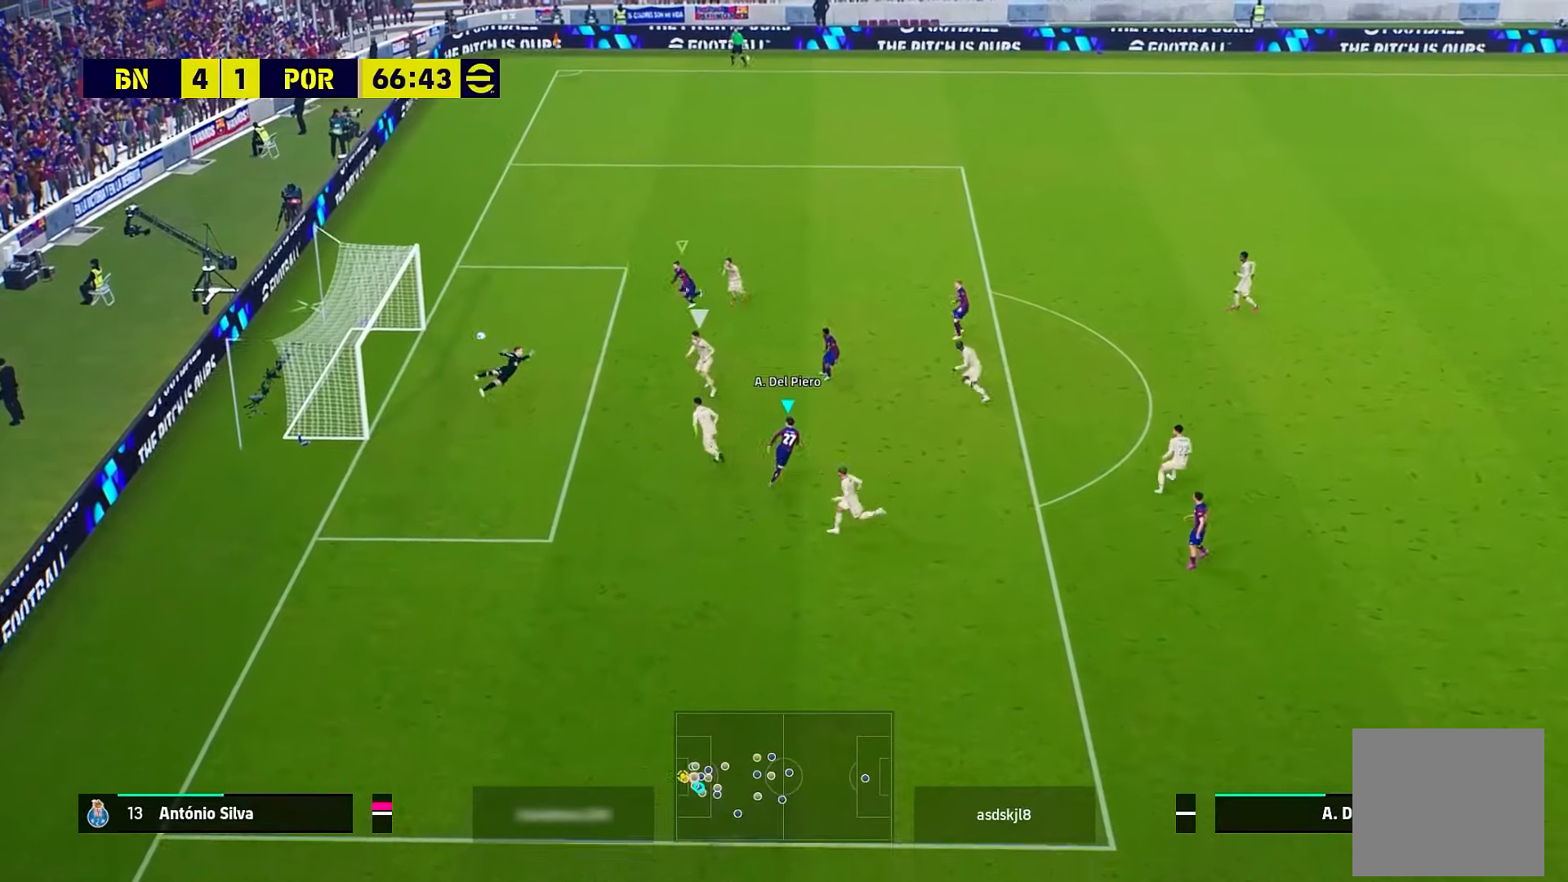
{"buttons": [], "left_stick": "center", "events": [[150, "L3", "up"], [267, "left_stick", "center"]]}
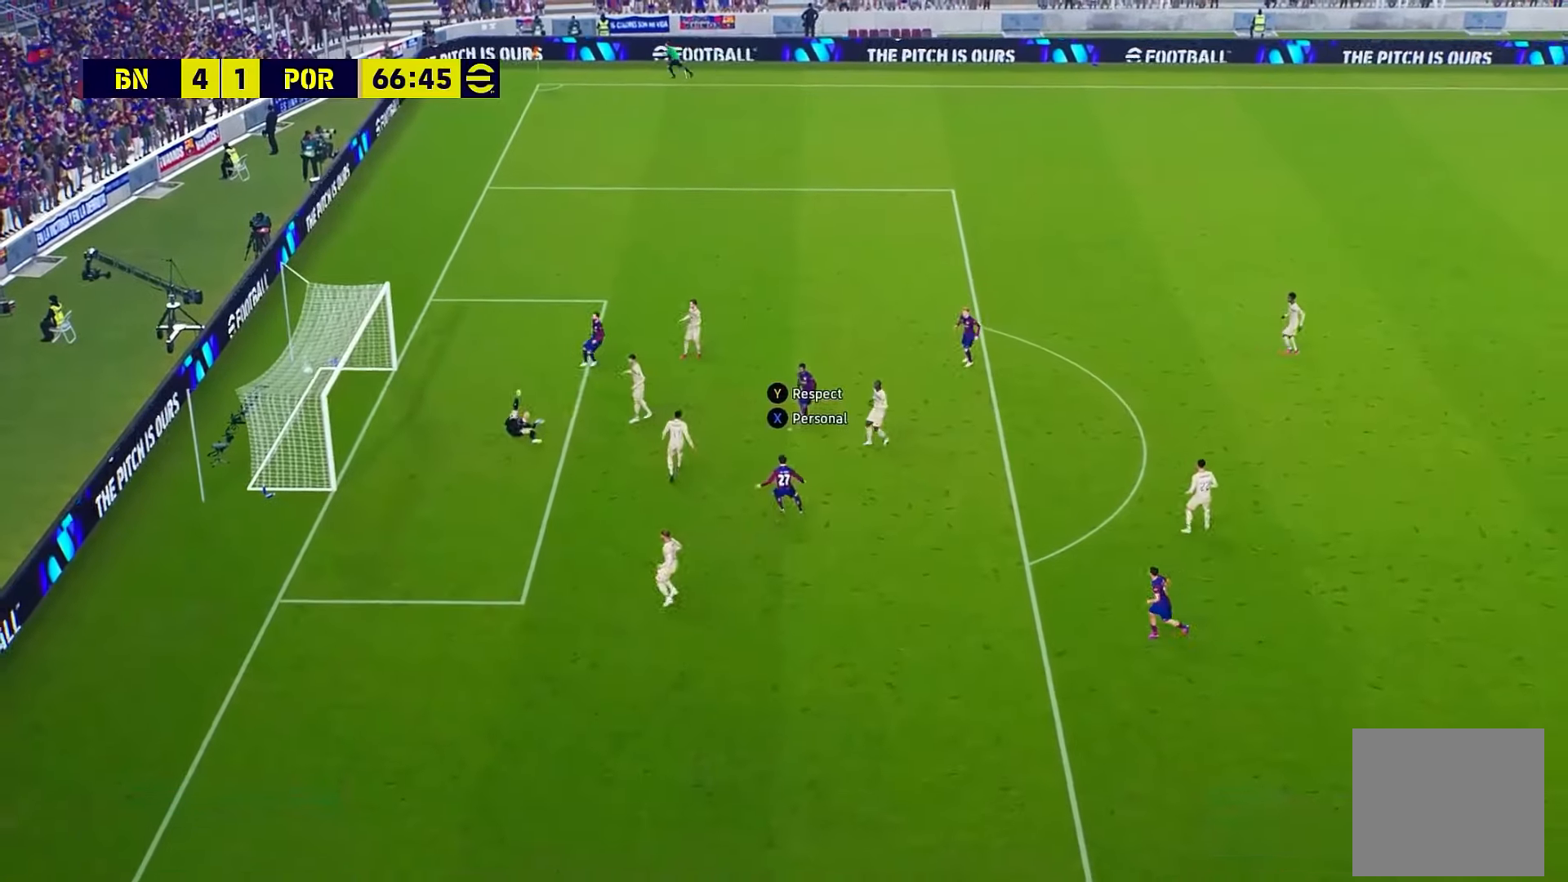
{"buttons": [], "left_stick": "center", "events": []}
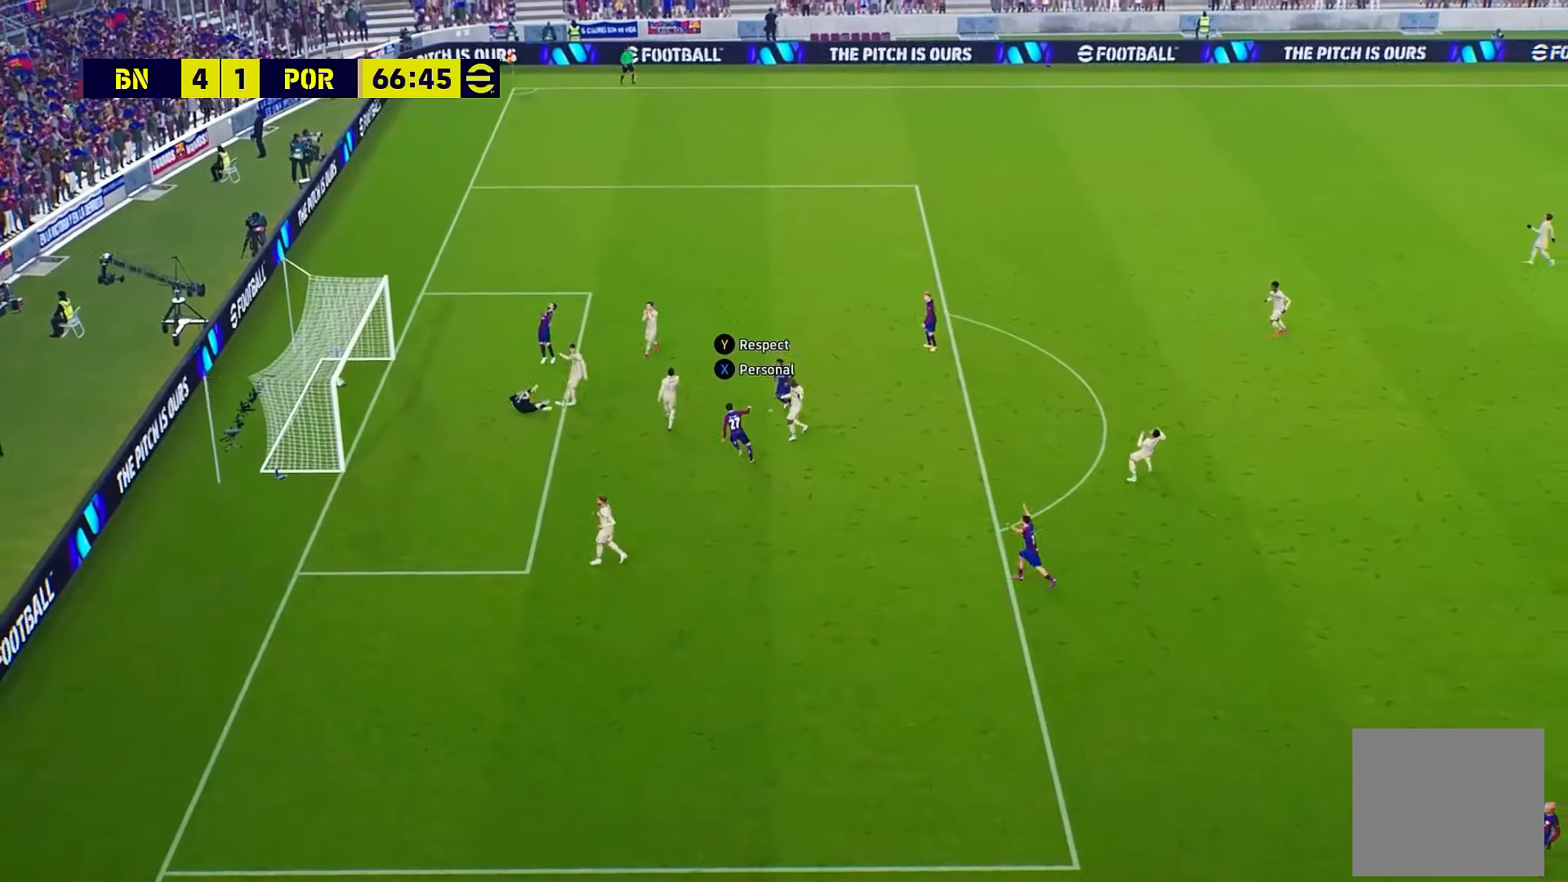
{"buttons": [], "left_stick": "center", "events": [[17, "A", "down"], [133, "A", "up"]]}